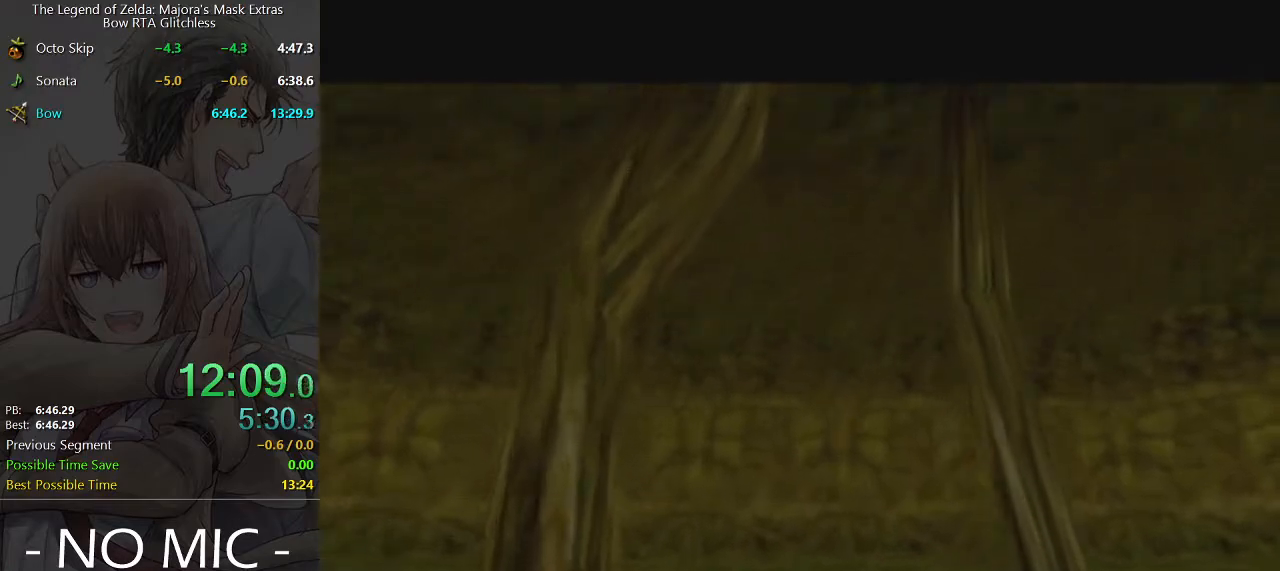
Gameplay with a controller (Nintendo layout); each line is a JSON object with the inputs held at the frame after it. "events" lists button and stick changes between this image and that frame as [ms after this image, input, new state], when the widget could be followed in between. Not read: L3 R3.
{"buttons": [], "left_stick": "up", "right_stick": "center", "events": []}
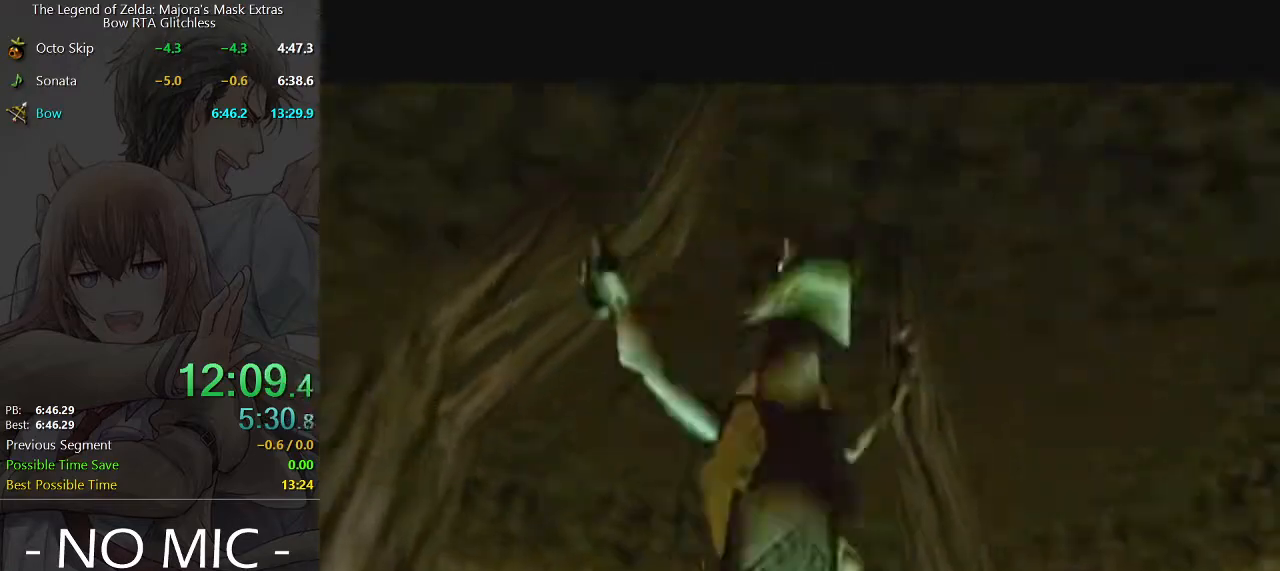
{"buttons": [], "left_stick": "up", "right_stick": "center", "events": []}
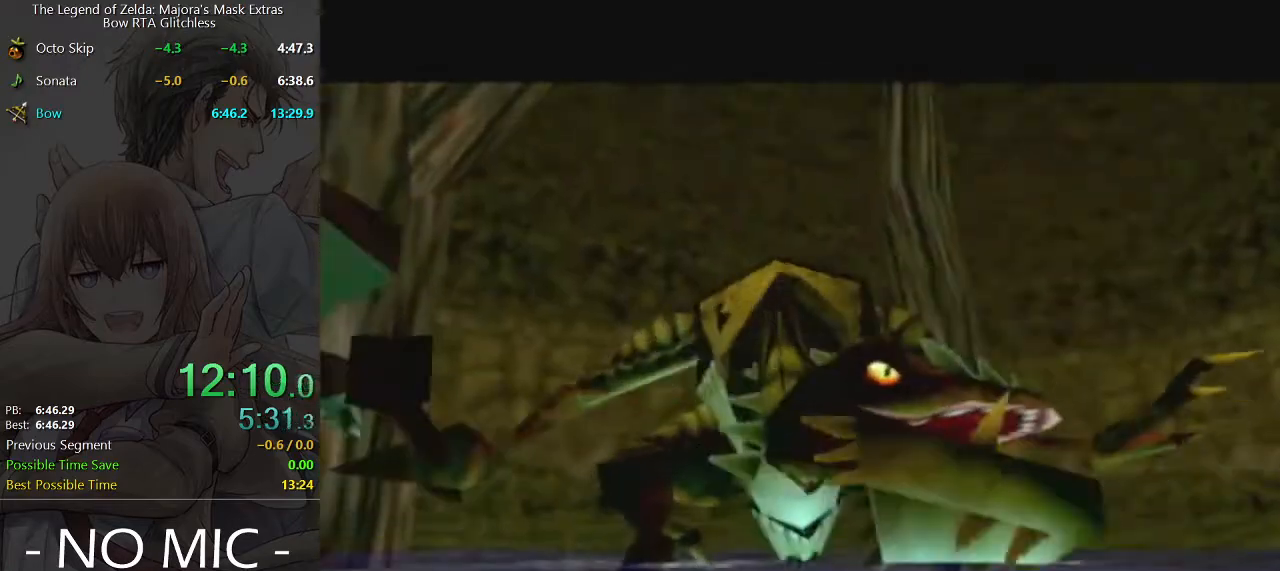
{"buttons": [], "left_stick": "up", "right_stick": "center", "events": []}
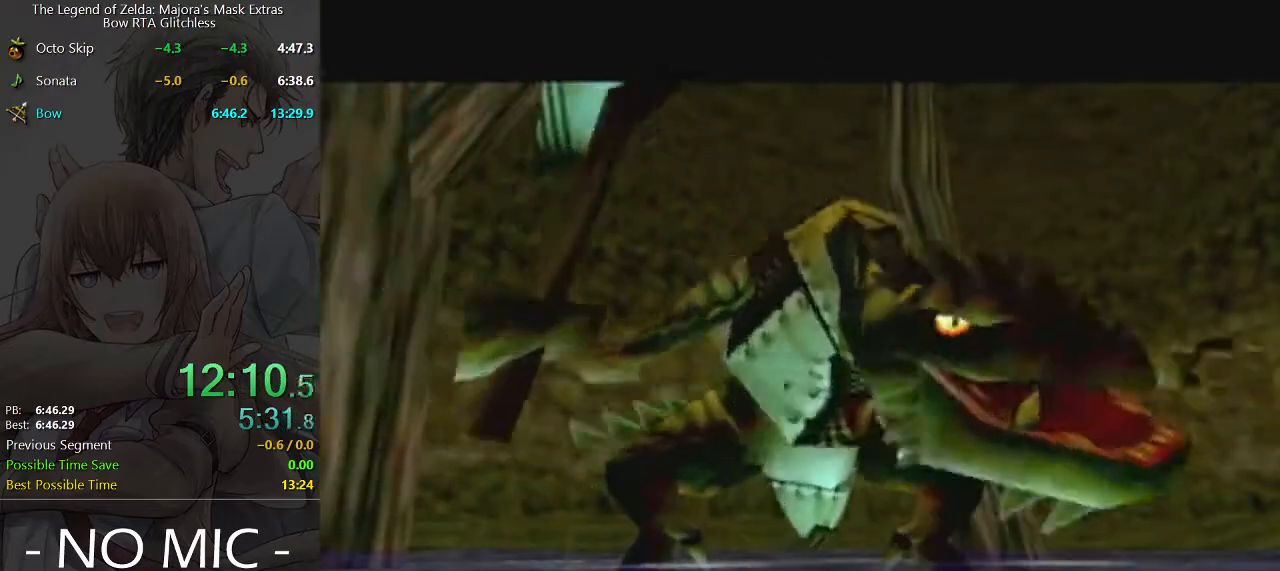
{"buttons": [], "left_stick": "up", "right_stick": "center", "events": []}
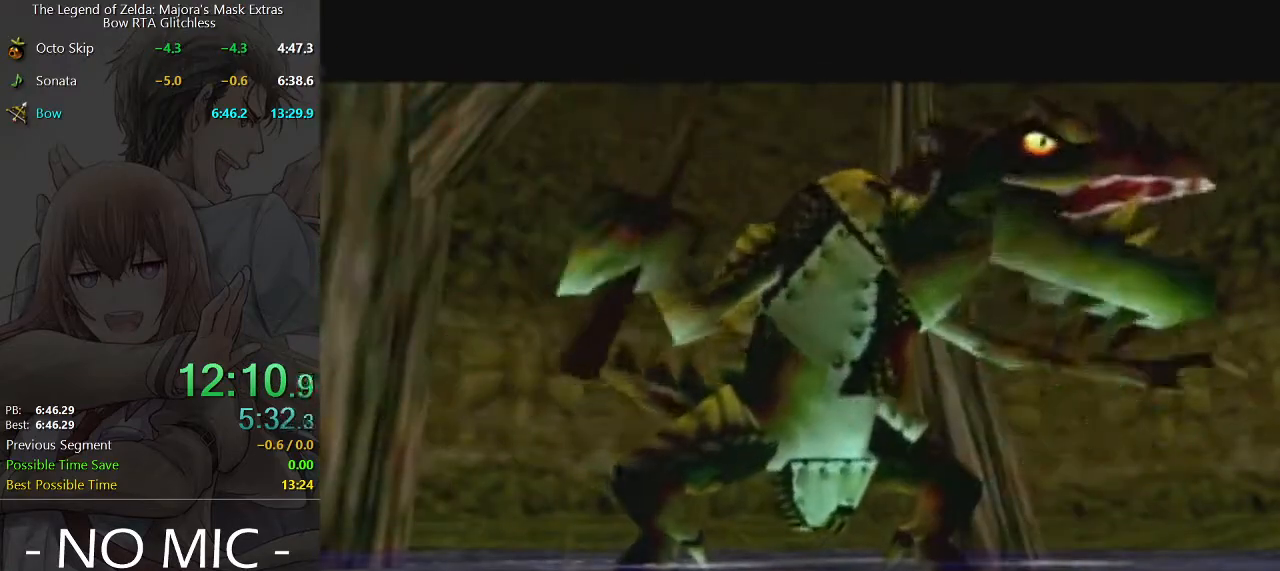
{"buttons": [], "left_stick": "up", "right_stick": "center", "events": []}
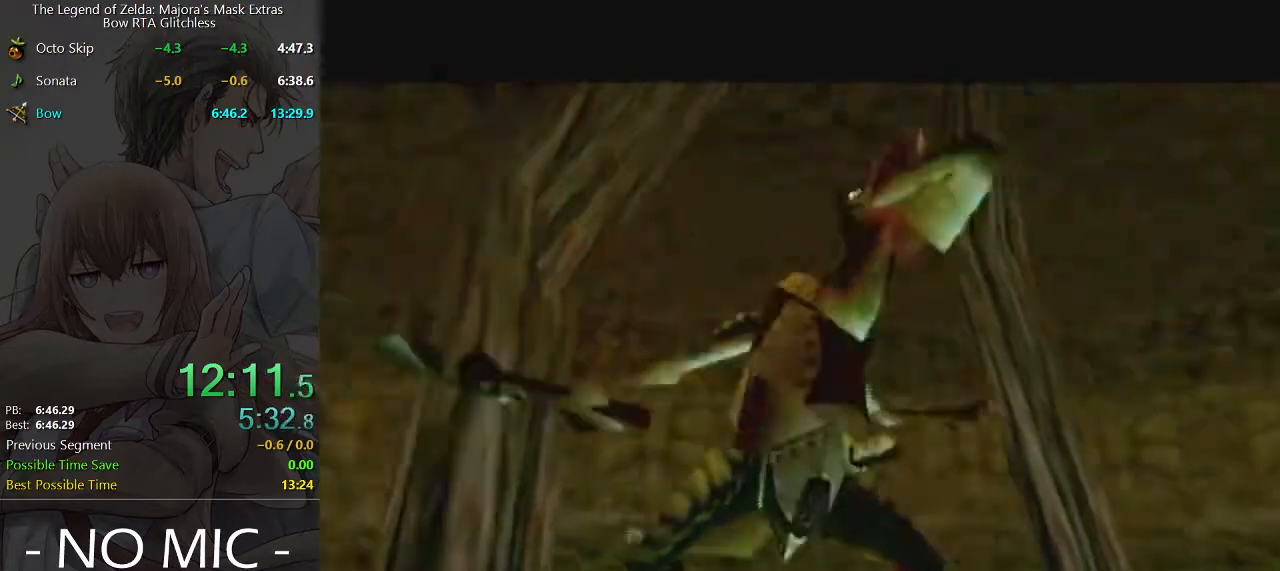
{"buttons": [], "left_stick": "up", "right_stick": "center", "events": []}
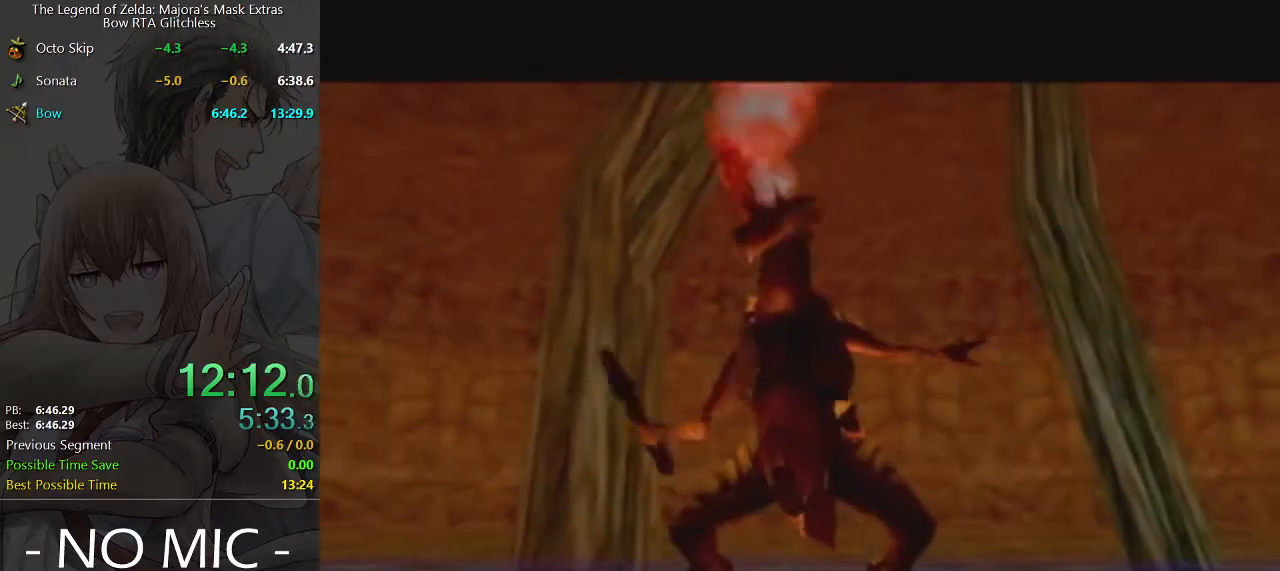
{"buttons": [], "left_stick": "up-right", "right_stick": "center", "events": [[333, "left_stick", "up-right"]]}
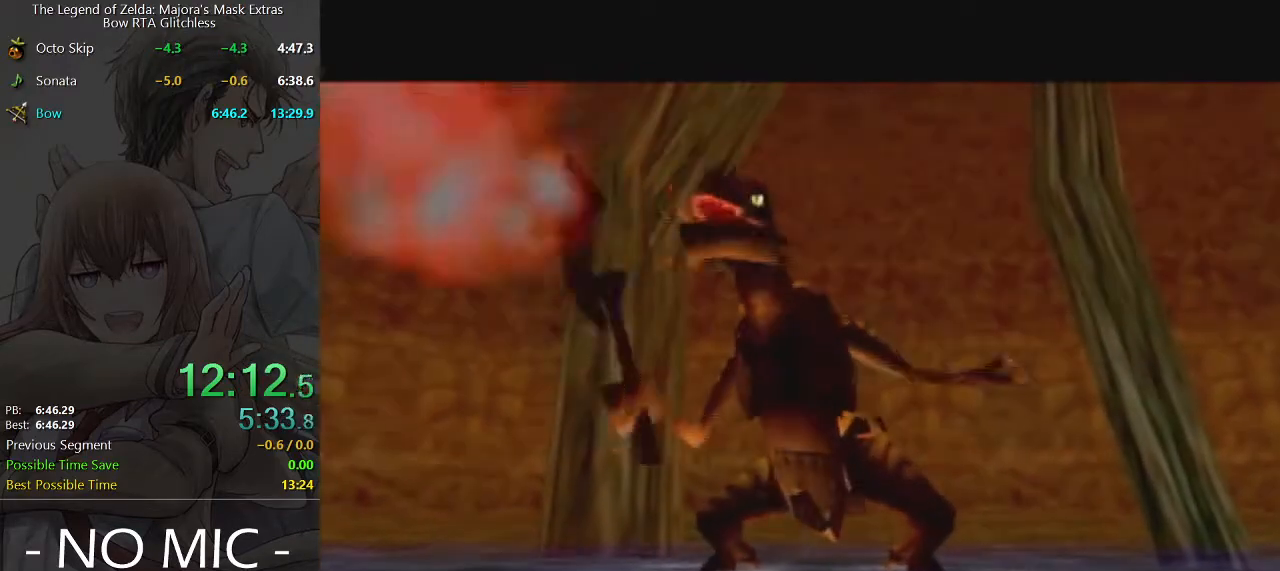
{"buttons": [], "left_stick": "up-right", "right_stick": "center", "events": []}
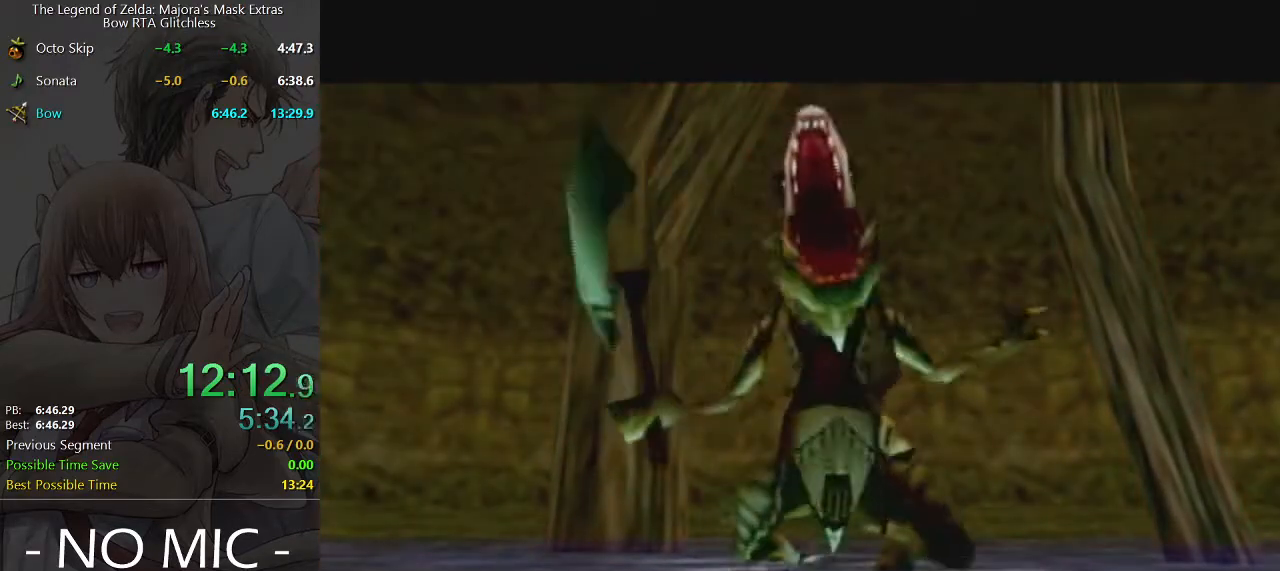
{"buttons": ["A"], "left_stick": "up-right", "right_stick": "center", "events": [[433, "A", "down"]]}
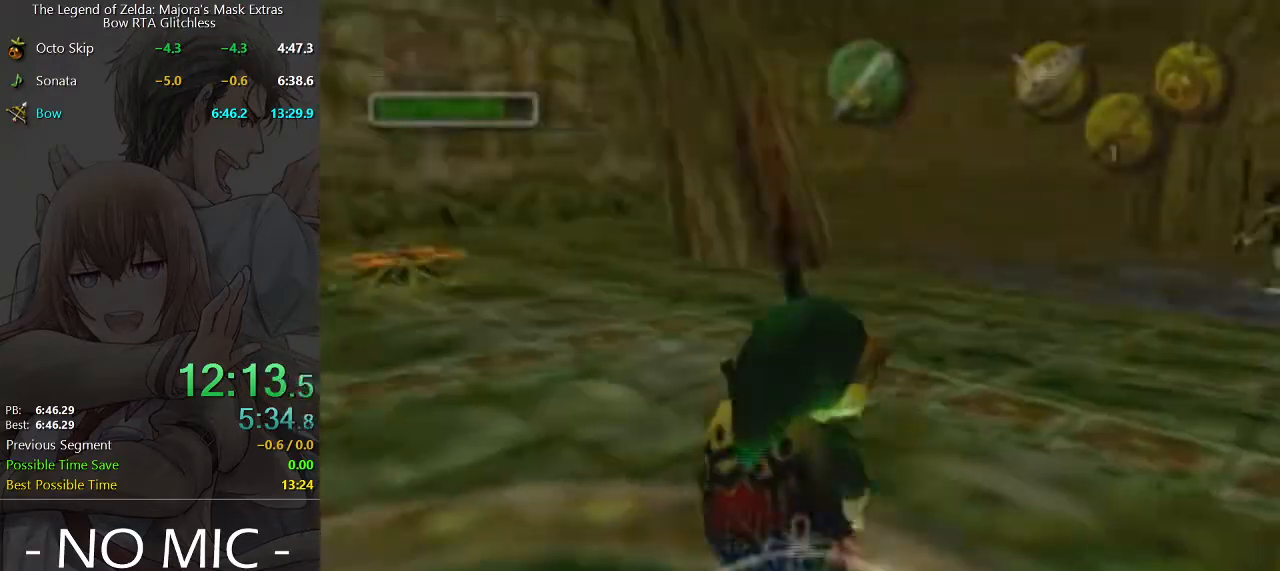
{"buttons": [], "left_stick": "up-right", "right_stick": "center", "events": [[33, "A", "up"]]}
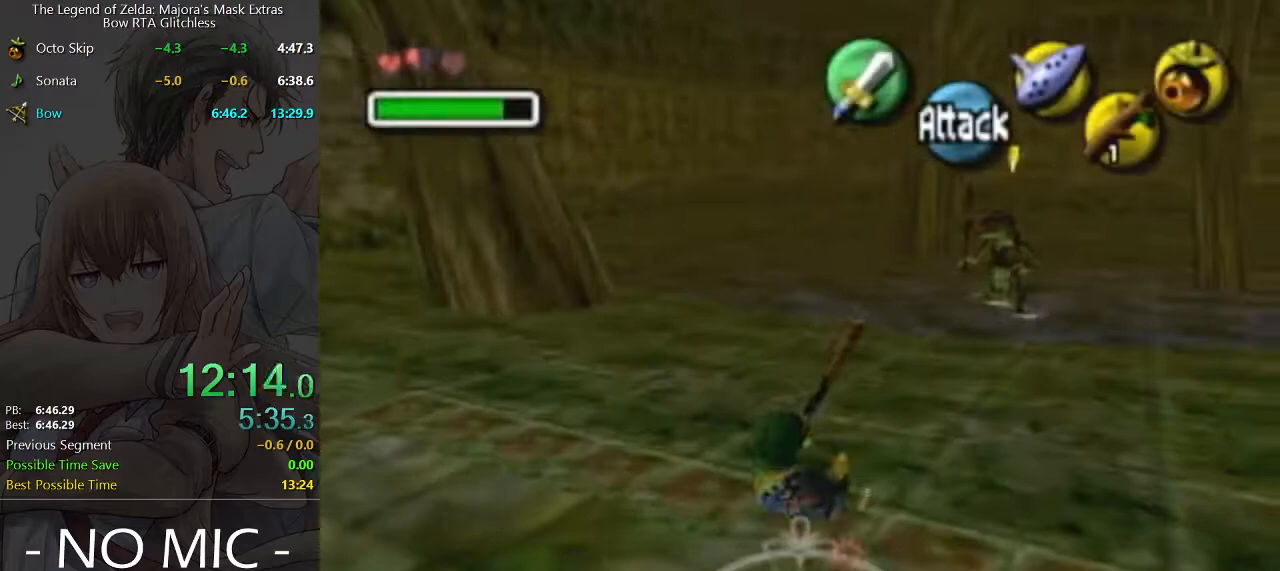
{"buttons": [], "left_stick": "up-right", "right_stick": "center", "events": [[167, "A", "down"], [233, "A", "up"]]}
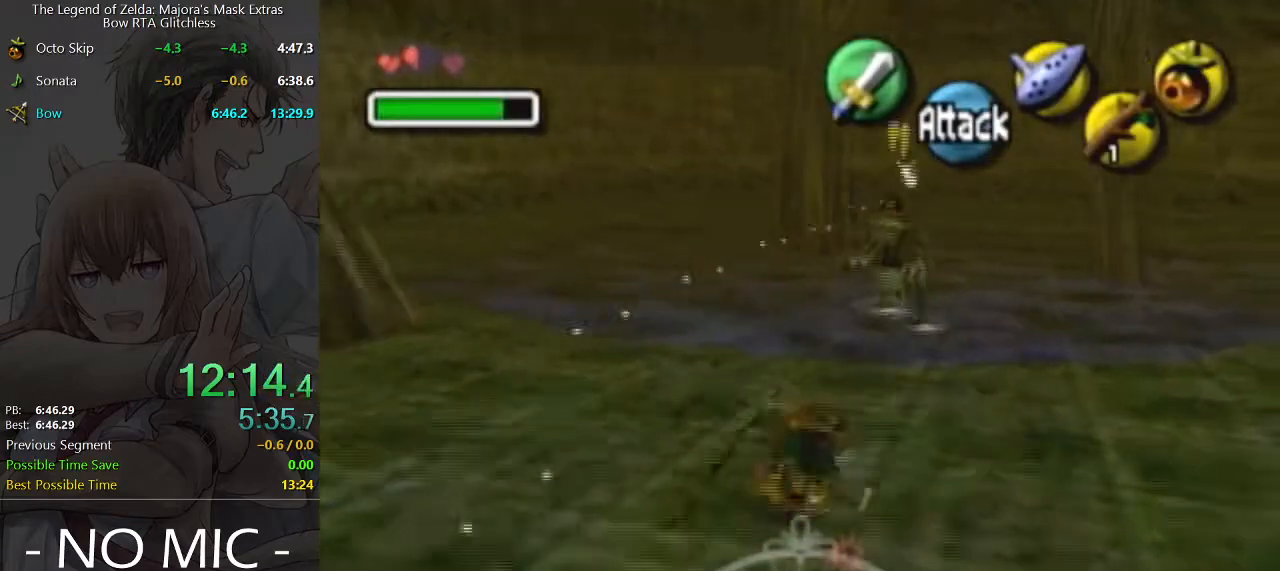
{"buttons": ["R2"], "left_stick": "up", "right_stick": "center", "events": [[33, "left_stick", "up"], [500, "R2", "down"]]}
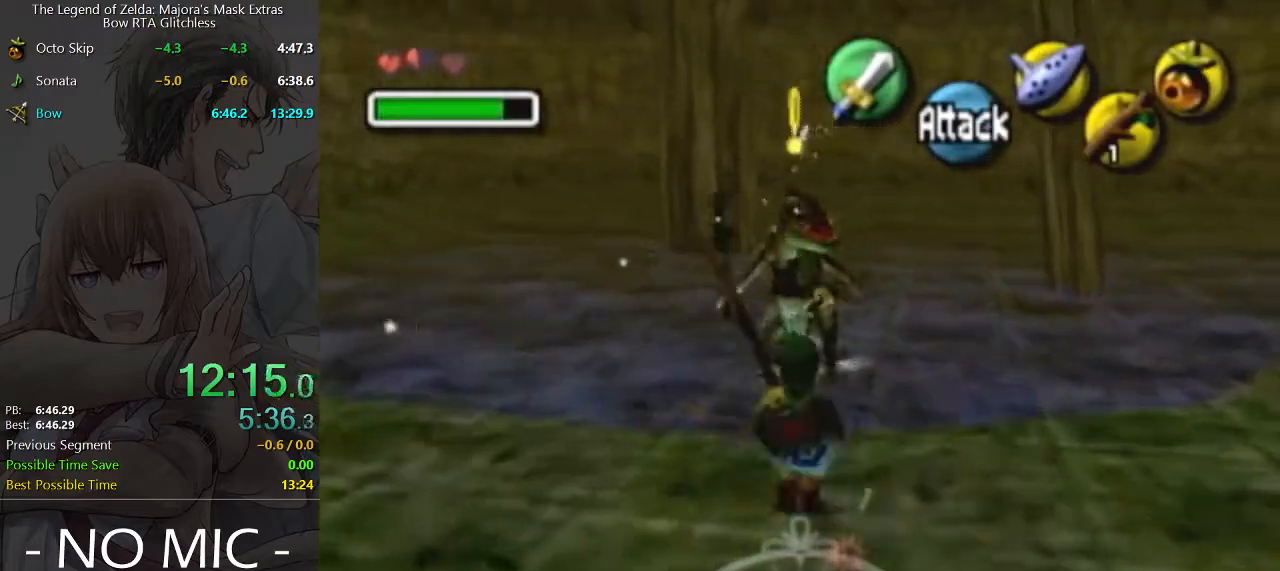
{"buttons": [], "left_stick": "up-right", "right_stick": "center", "events": [[67, "R2", "up"], [367, "left_stick", "up-right"]]}
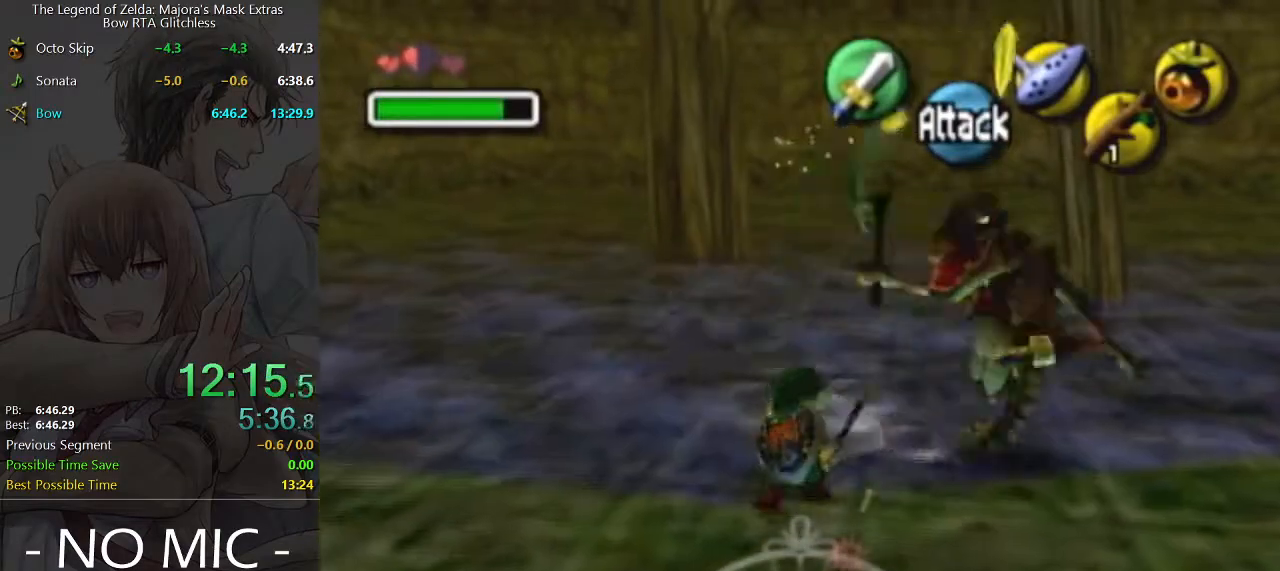
{"buttons": [], "left_stick": "down-right", "right_stick": "center", "events": [[100, "left_stick", "right"], [133, "R2", "down"], [233, "R2", "up"], [433, "left_stick", "center"], [500, "left_stick", "down-right"]]}
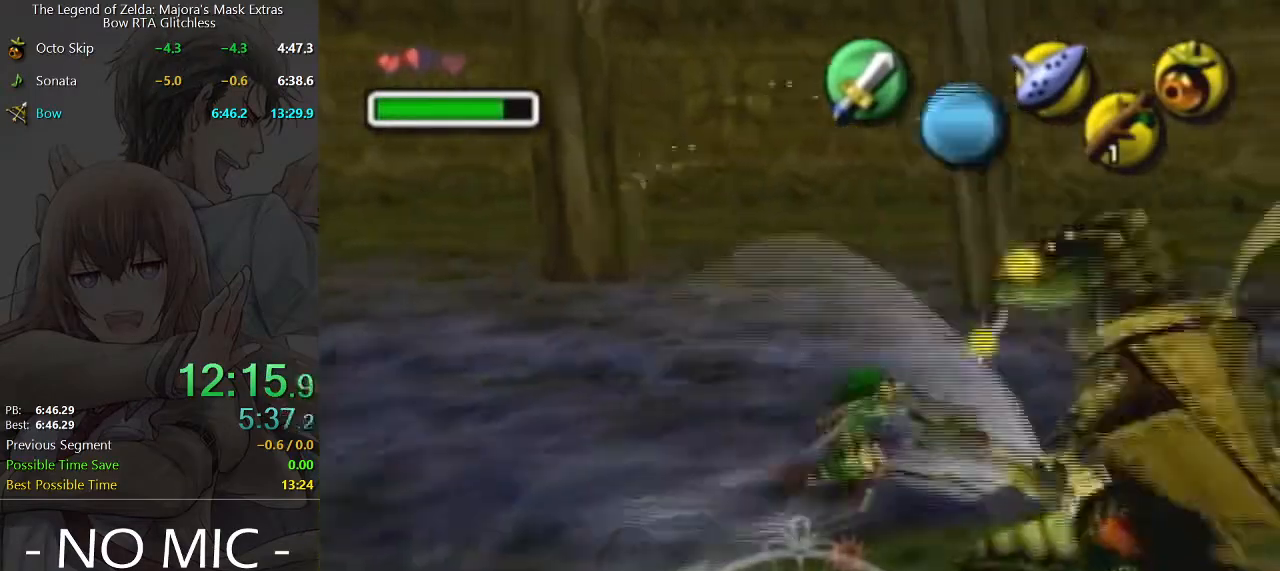
{"buttons": [], "left_stick": "center", "right_stick": "center", "events": [[300, "R2", "down"], [400, "R2", "up"], [467, "left_stick", "center"]]}
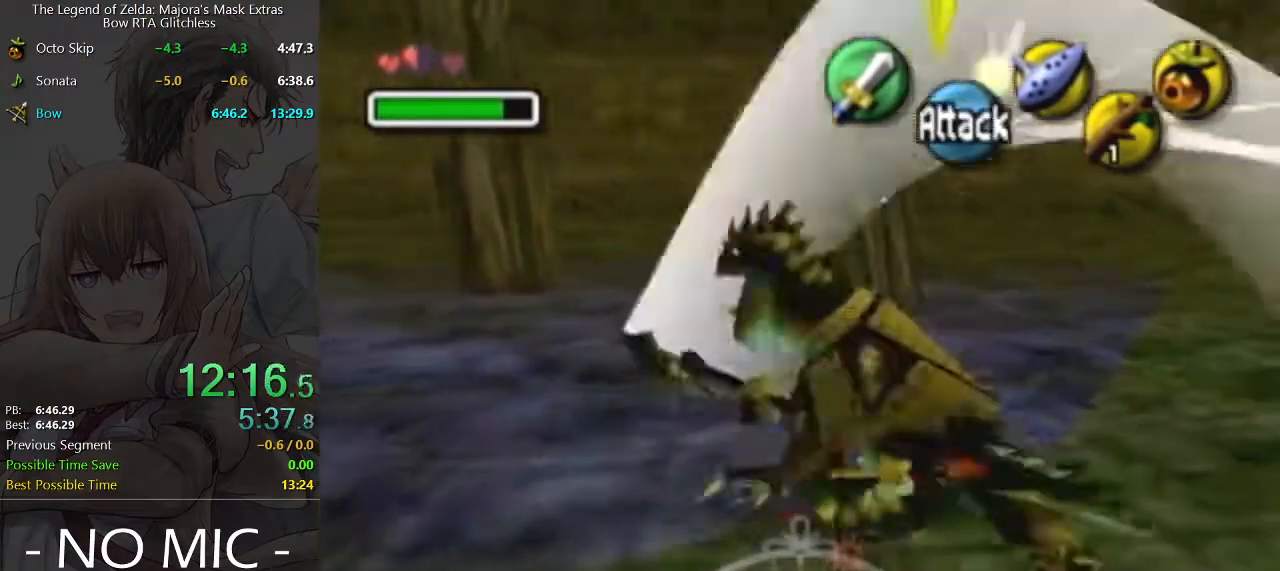
{"buttons": [], "left_stick": "center", "right_stick": "center", "events": [[167, "left_stick", "down-right"], [267, "R2", "down"], [333, "R2", "up"], [400, "left_stick", "center"]]}
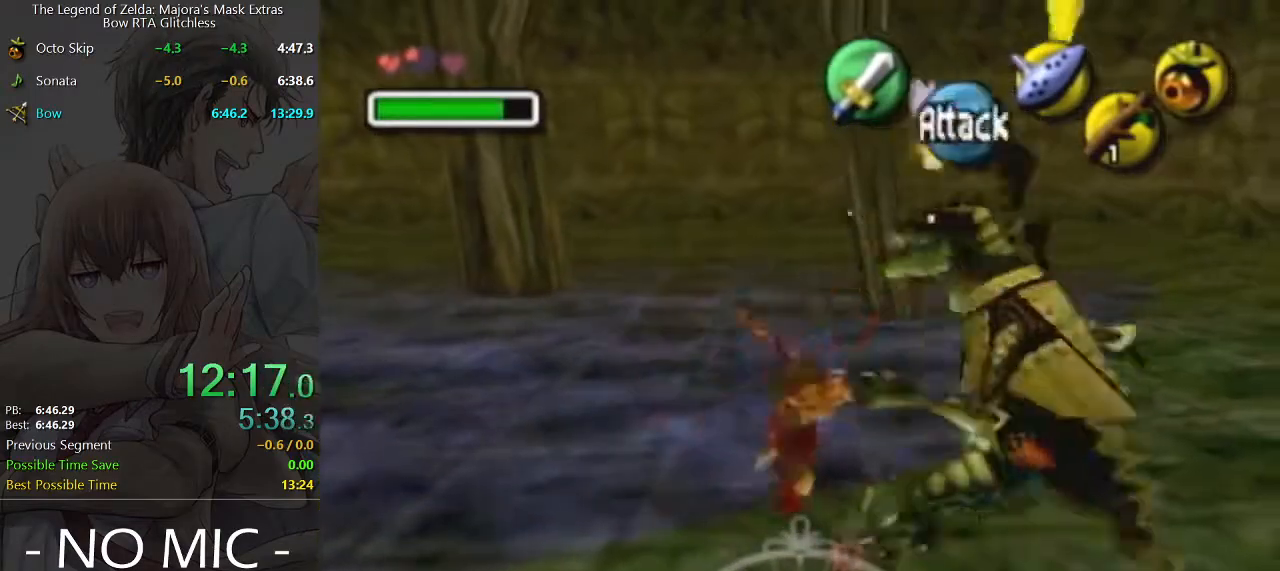
{"buttons": [], "left_stick": "up-right", "right_stick": "center", "events": [[33, "left_stick", "down-right"], [300, "left_stick", "right"], [400, "left_stick", "up-right"]]}
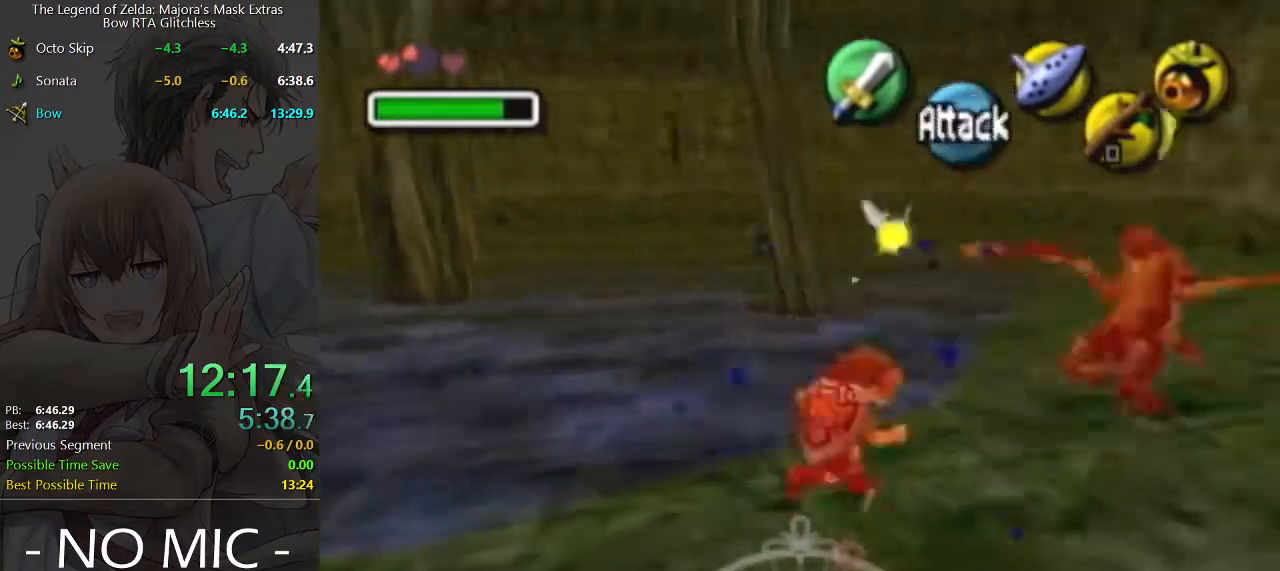
{"buttons": [], "left_stick": "up", "right_stick": "center", "events": [[367, "B", "down"], [433, "left_stick", "up"], [467, "B", "up"]]}
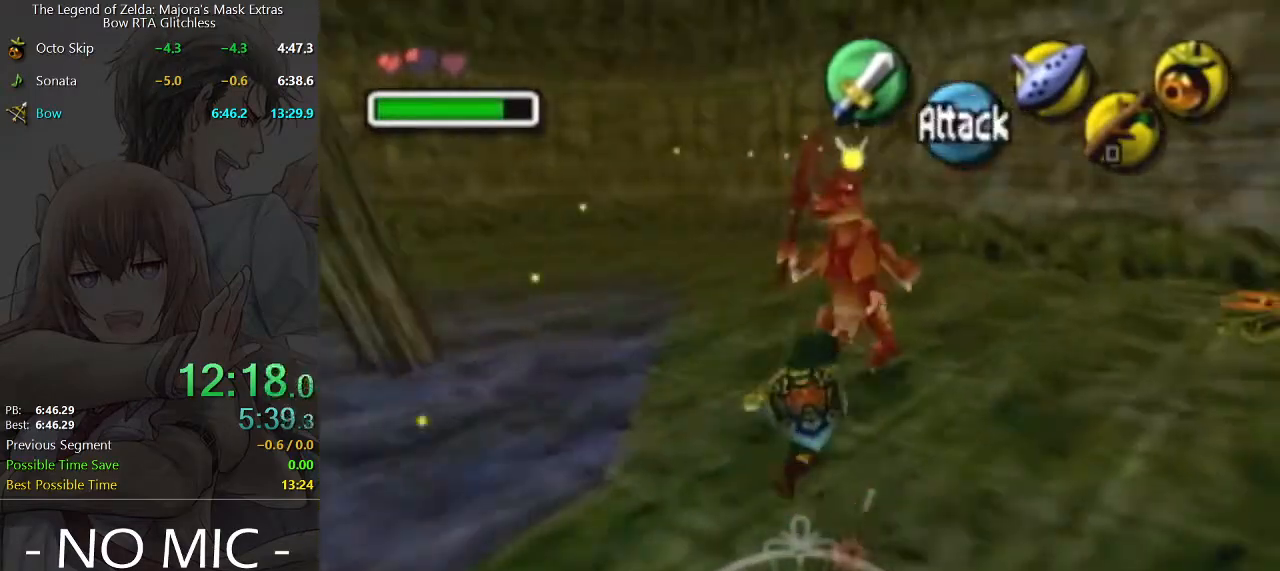
{"buttons": [], "left_stick": "up", "right_stick": "center", "events": [[100, "B", "down"], [167, "B", "up"]]}
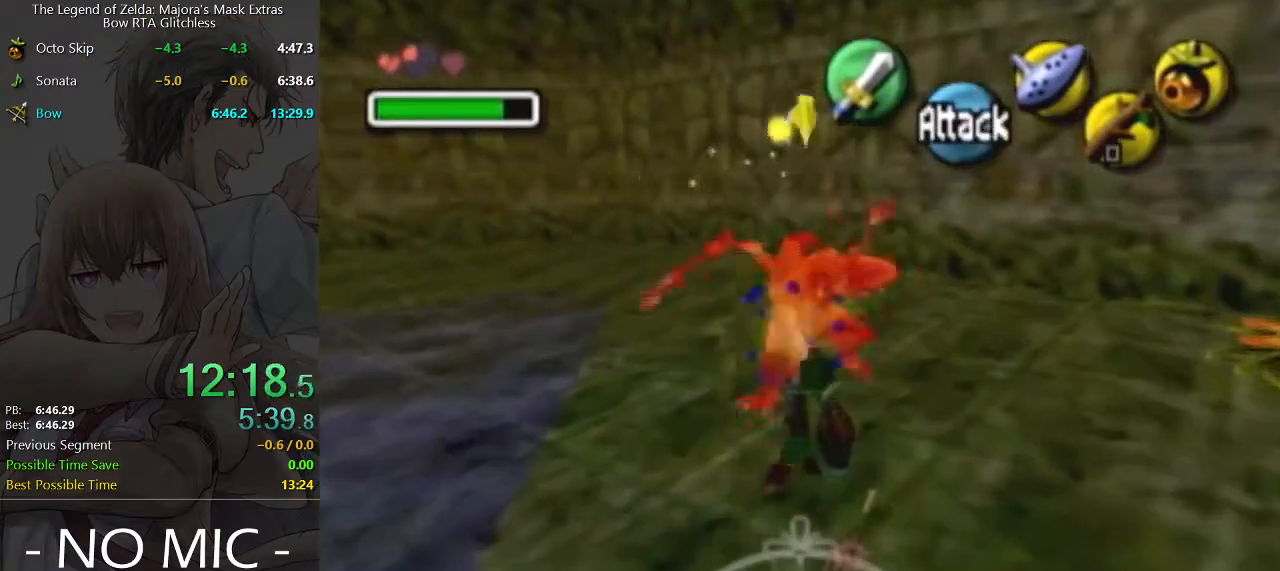
{"buttons": [], "left_stick": "up", "right_stick": "center", "events": [[400, "left_stick", "up-left"], [500, "left_stick", "up"]]}
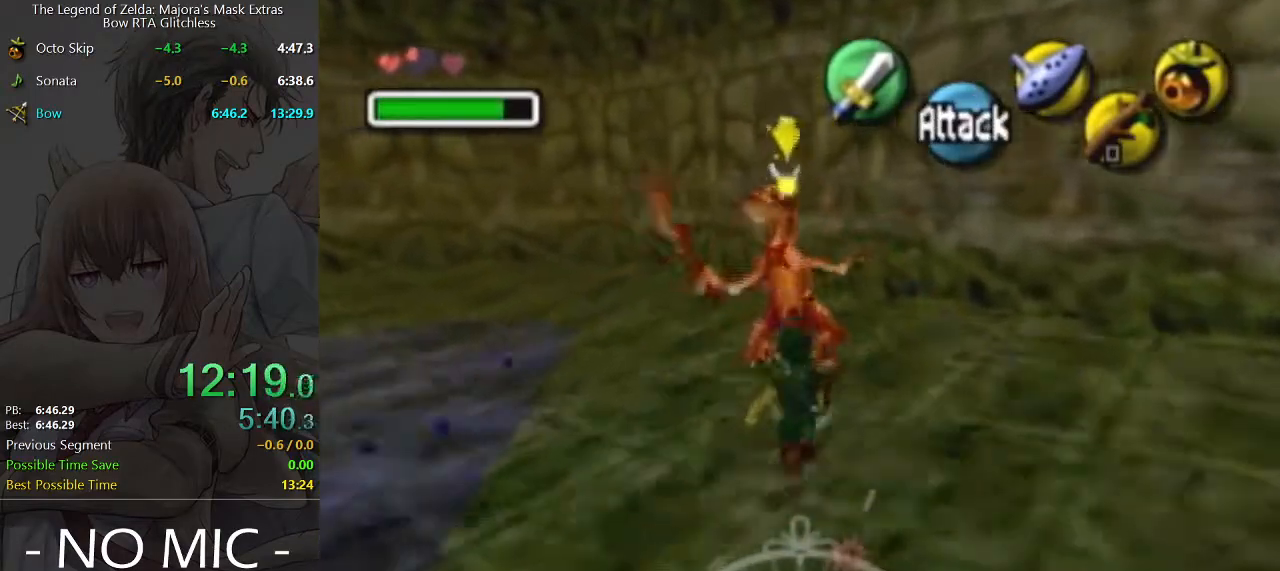
{"buttons": [], "left_stick": "up", "right_stick": "center", "events": [[100, "B", "down"], [233, "B", "up"]]}
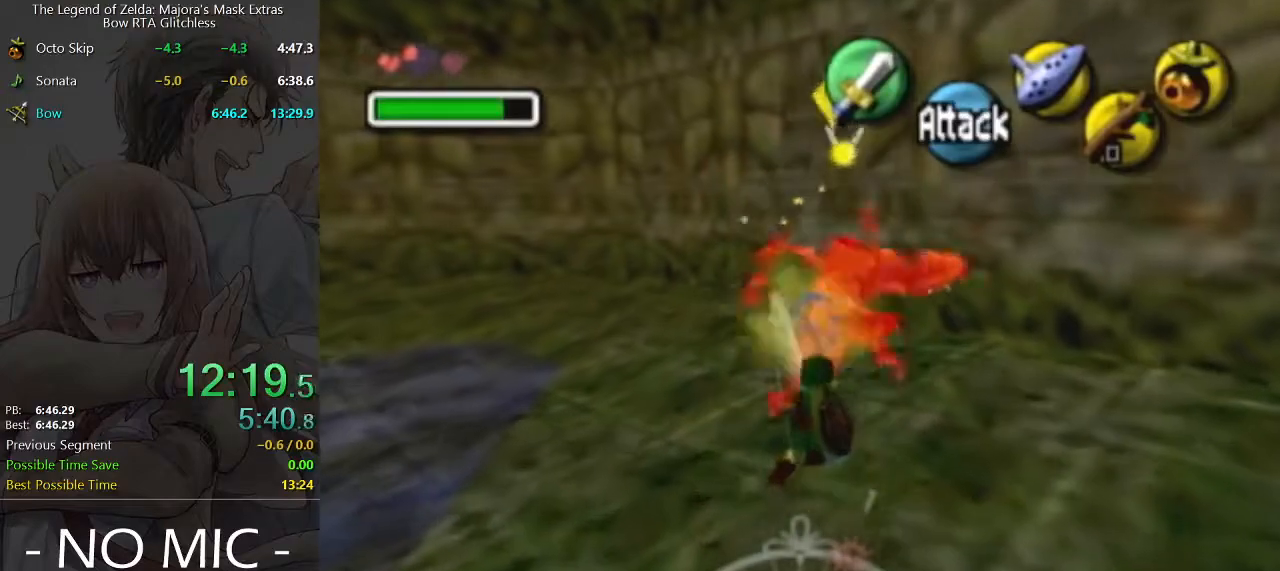
{"buttons": [], "left_stick": "down-left", "right_stick": "center", "events": [[67, "left_stick", "left"], [400, "left_stick", "down-left"]]}